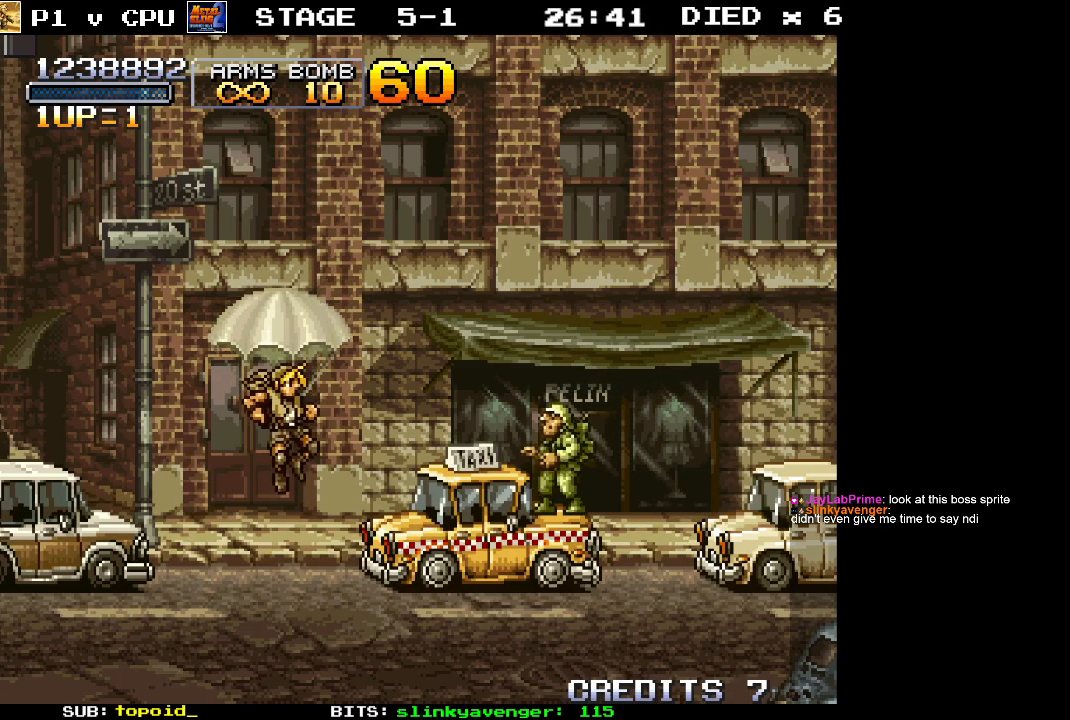
Gameplay with a controller (Xbox layout); each line is a JSON object with the inputs held at the frame after it. "events" lists button and stick changes between this image and that frame as [ms after this image, input, new state], when the widget could be followed in between. Not read: B DPAD_DOWN DPAD_LEFT DPAD_RIGHT DPAD_UP L1 L2 L3 R1 R2 R3 START right_stick.
{"buttons": ["A"], "left_stick": "center", "events": [[483, "A", "down"]]}
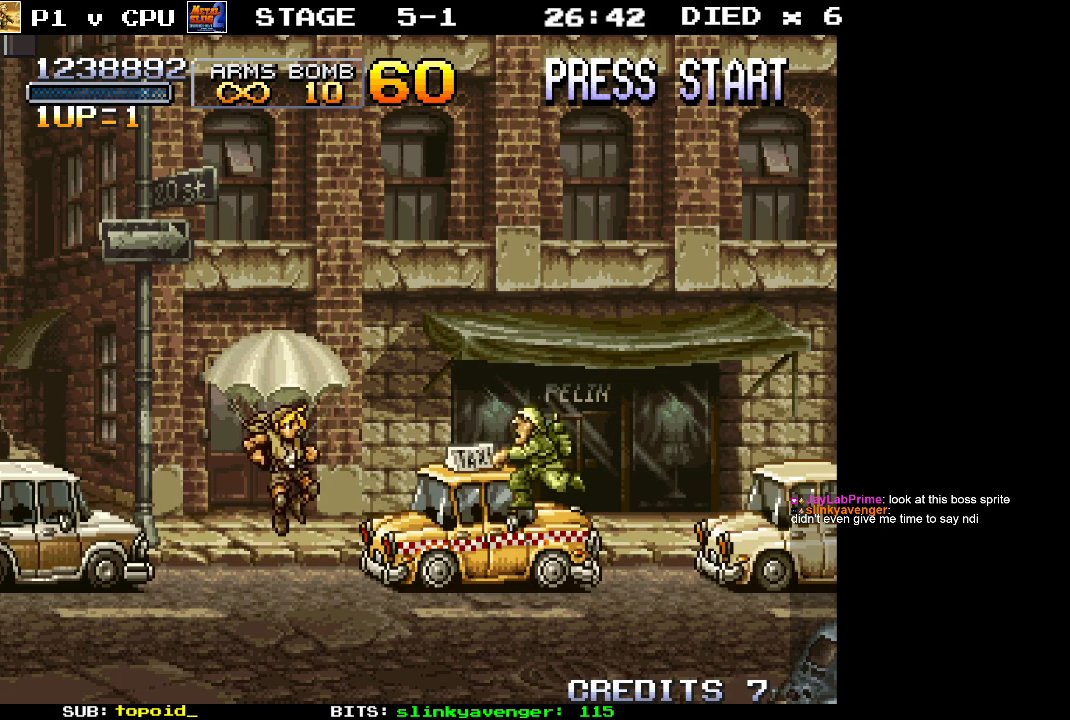
{"buttons": [], "left_stick": "left", "events": [[50, "X", "down"], [83, "A", "up"], [150, "X", "up"], [433, "left_stick", "left"]]}
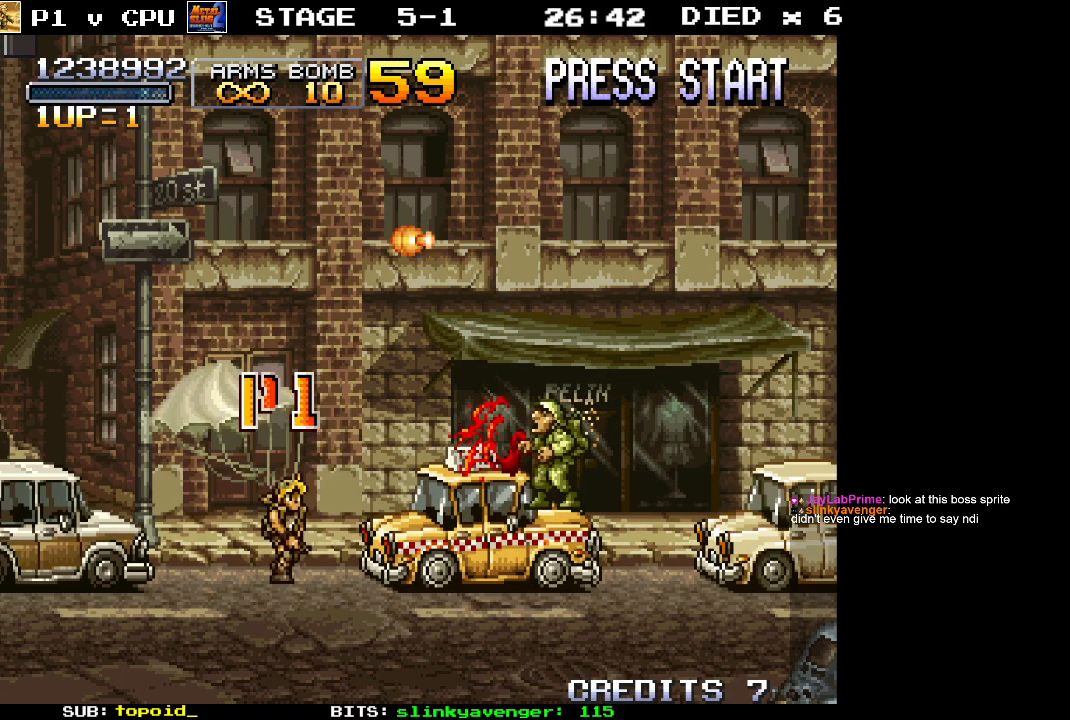
{"buttons": ["A"], "left_stick": "left", "events": [[417, "A", "down"]]}
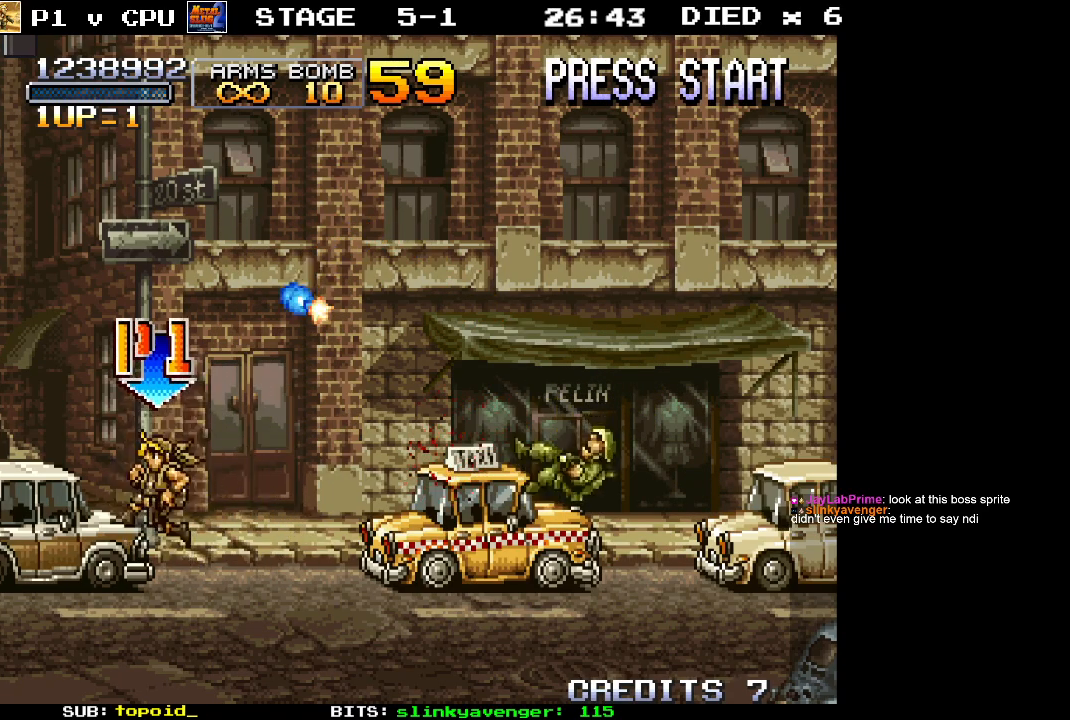
{"buttons": [], "left_stick": "center", "events": [[83, "A", "up"], [367, "left_stick", "center"]]}
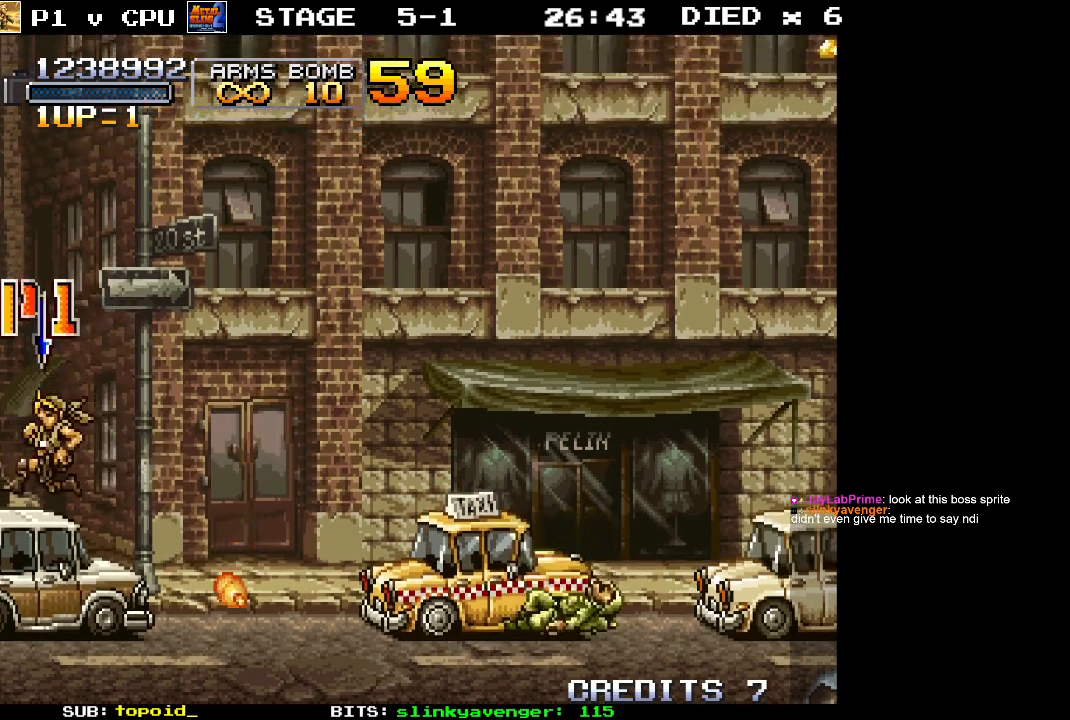
{"buttons": [], "left_stick": "center", "events": [[100, "left_stick", "right"], [267, "left_stick", "center"]]}
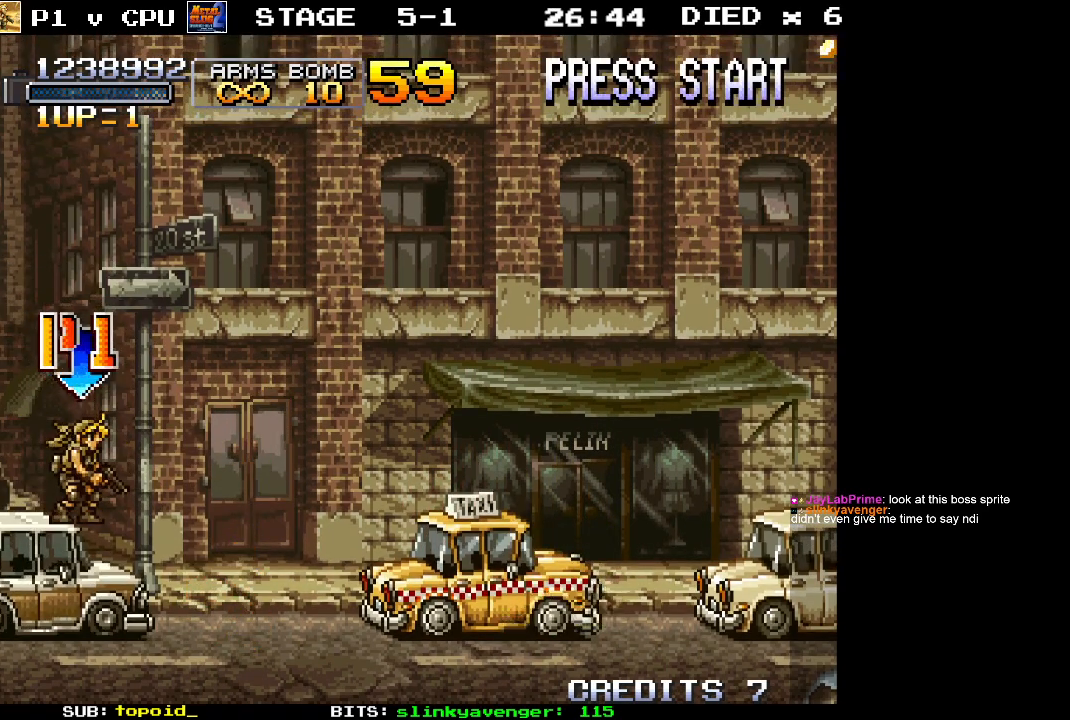
{"buttons": [], "left_stick": "right", "events": [[300, "left_stick", "right"]]}
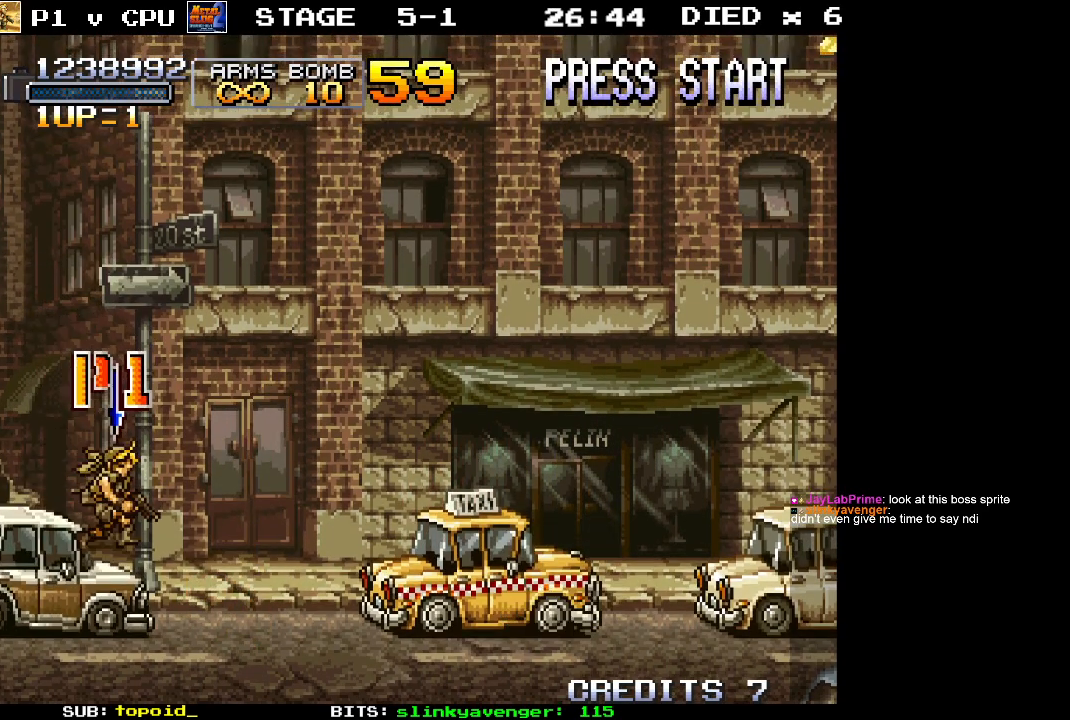
{"buttons": [], "left_stick": "right", "events": []}
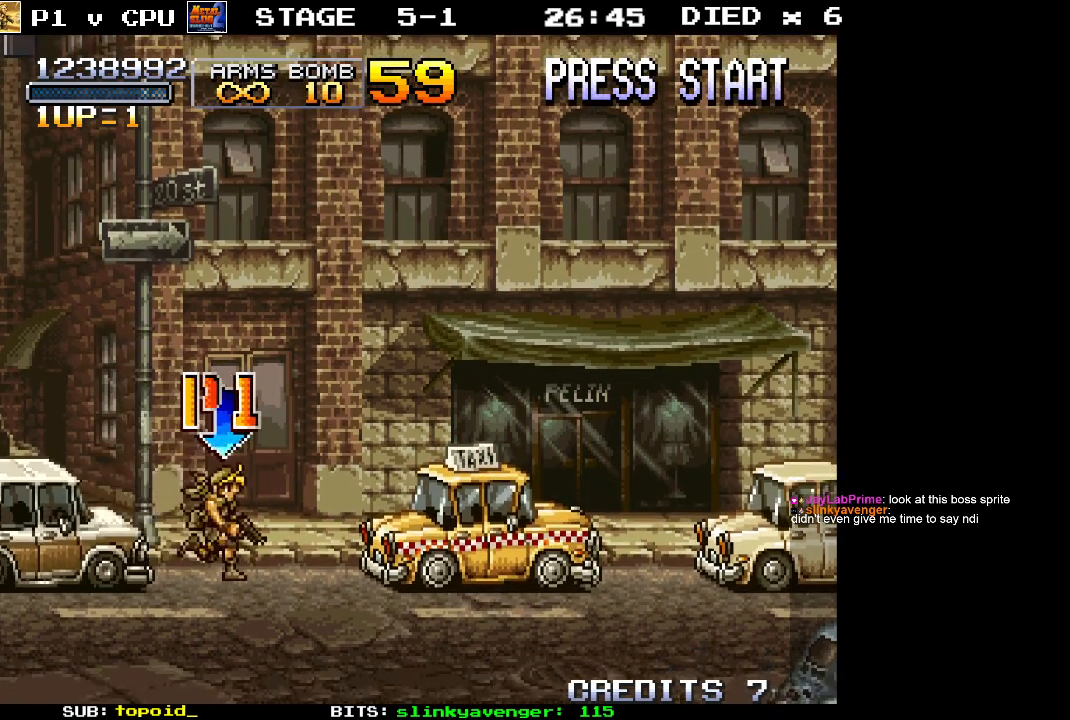
{"buttons": [], "left_stick": "right", "events": [[167, "A", "down"], [250, "X", "down"], [300, "A", "up"], [383, "X", "up"]]}
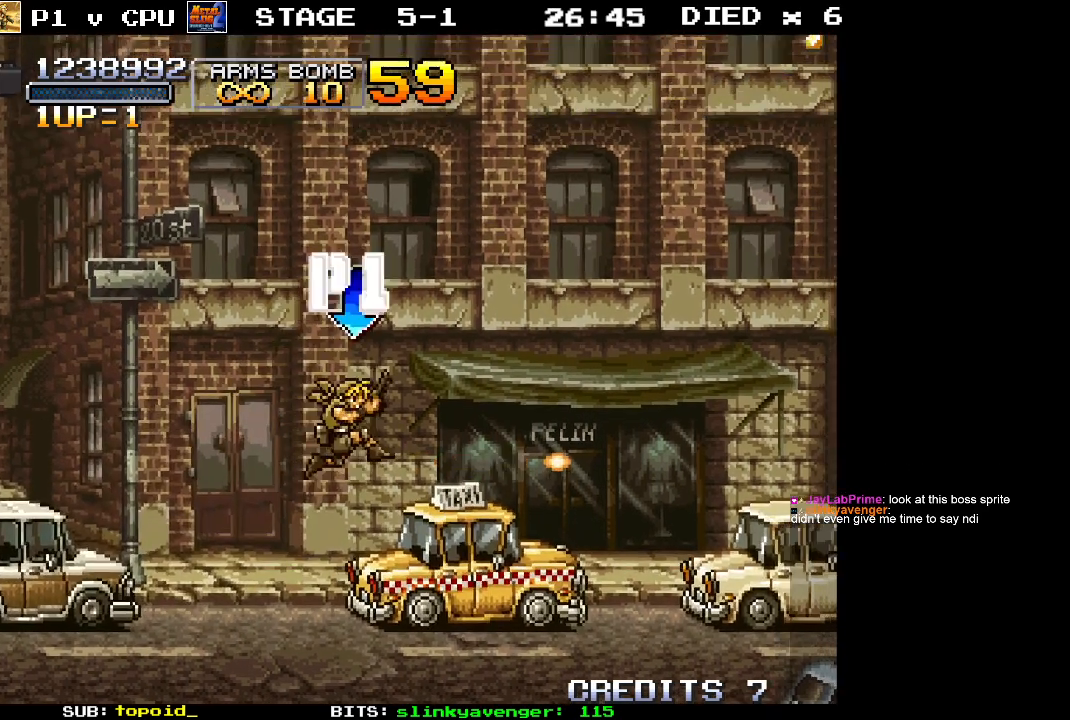
{"buttons": [], "left_stick": "right", "events": []}
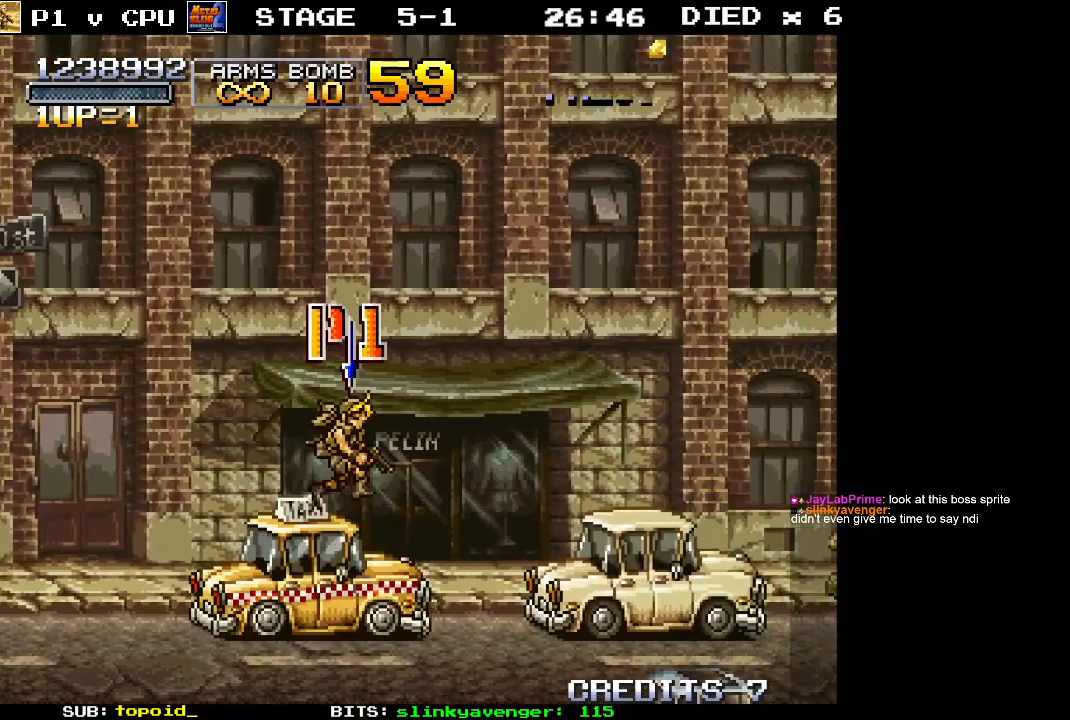
{"buttons": [], "left_stick": "right", "events": [[100, "A", "down"], [183, "X", "down"], [200, "A", "up"], [283, "X", "up"]]}
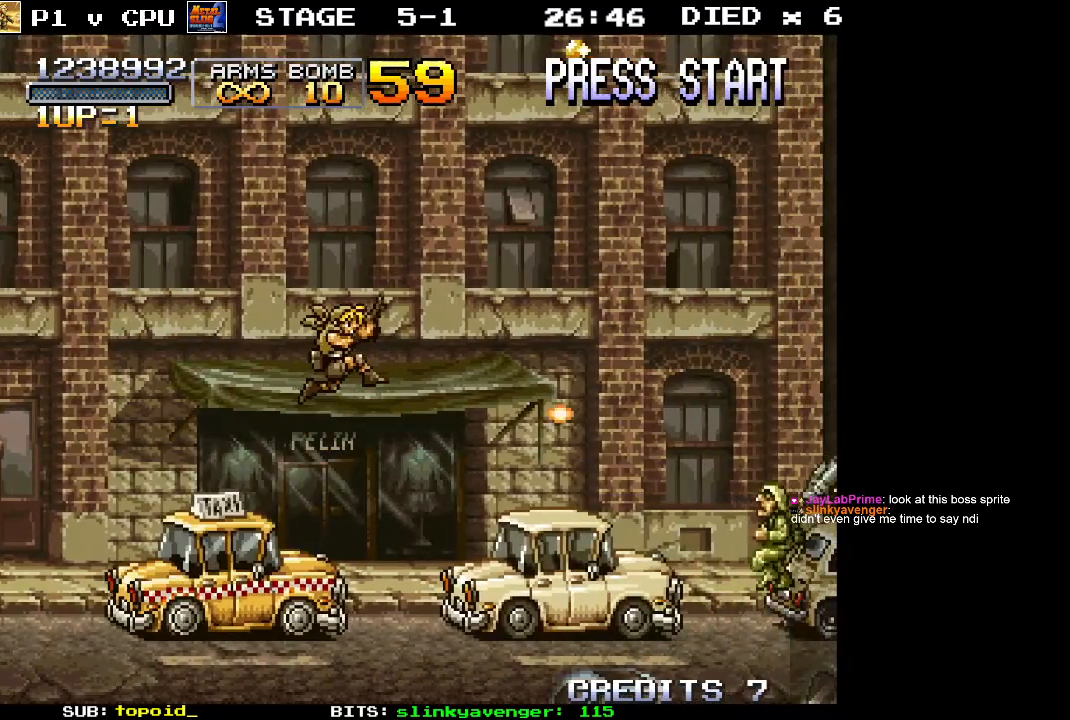
{"buttons": [], "left_stick": "center", "events": [[33, "left_stick", "center"], [200, "X", "down"], [317, "X", "up"]]}
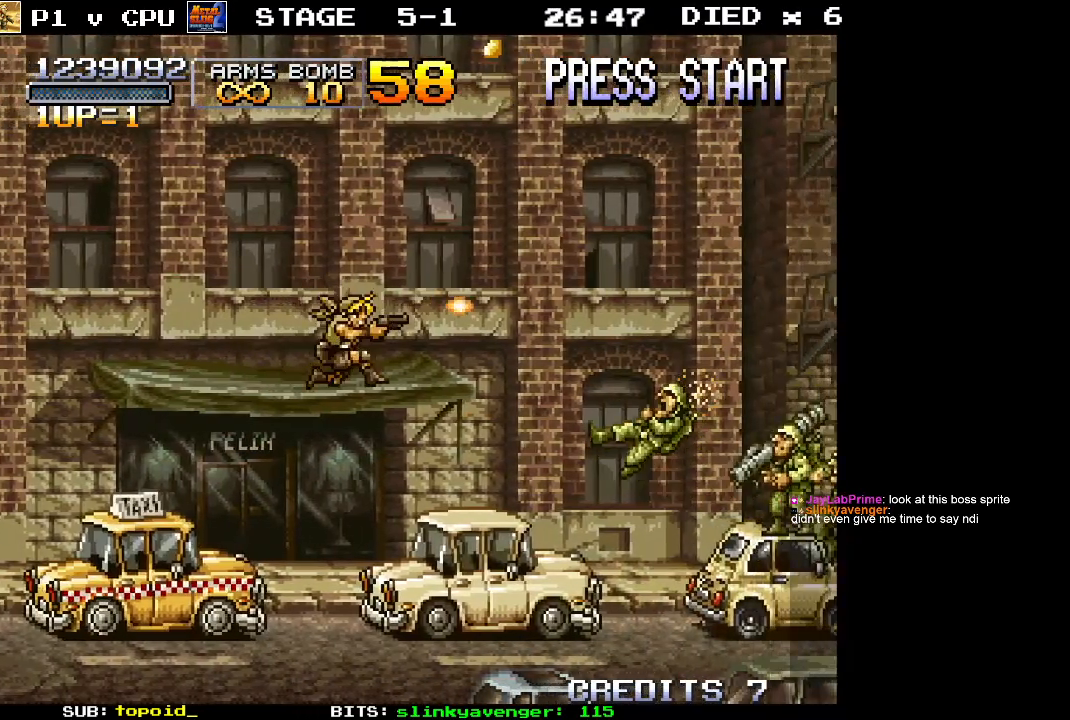
{"buttons": ["X"], "left_stick": "center", "events": [[267, "X", "down"], [383, "X", "up"], [467, "X", "down"]]}
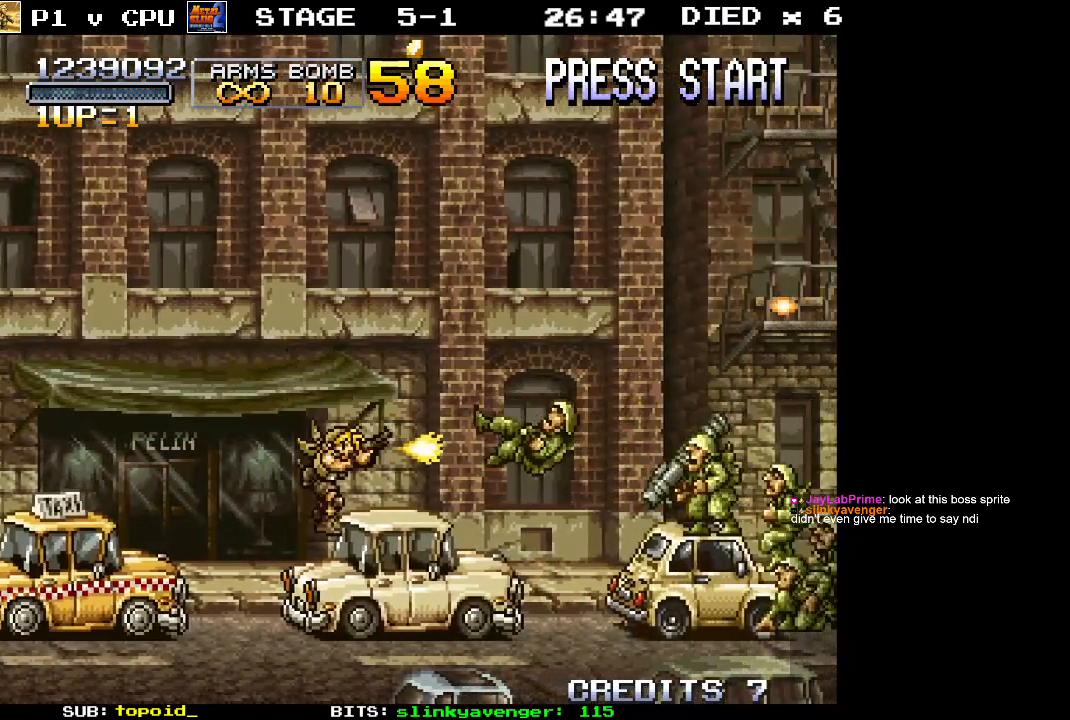
{"buttons": ["X"], "left_stick": "center", "events": [[50, "X", "up"], [450, "X", "down"]]}
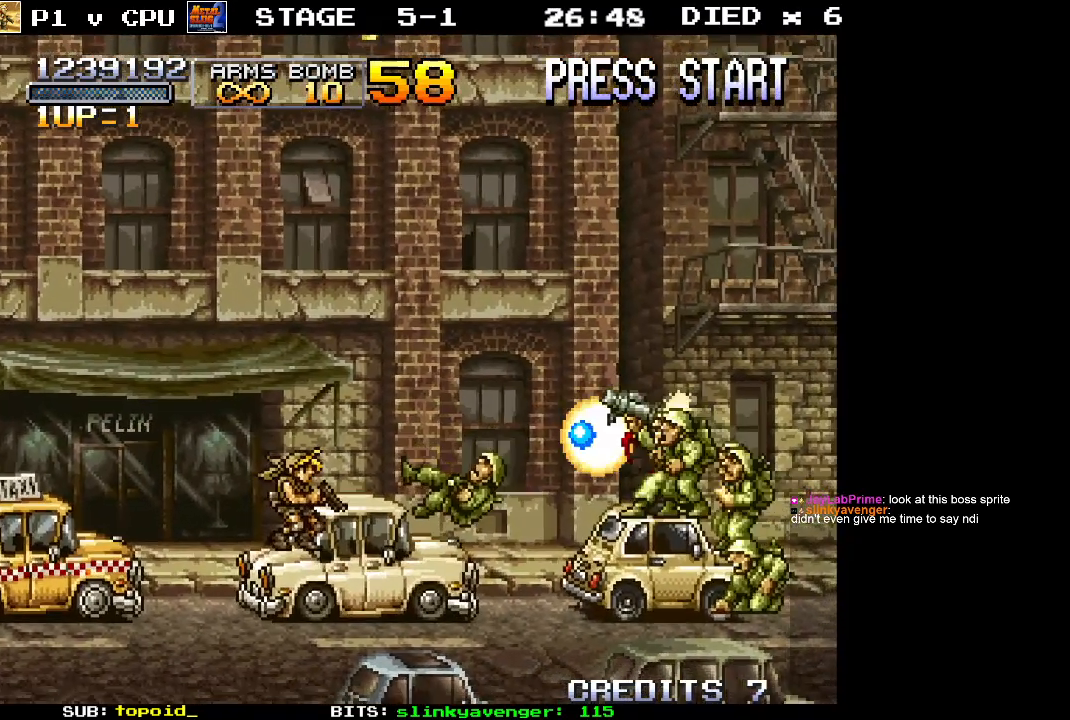
{"buttons": [], "left_stick": "center", "events": [[50, "X", "up"], [283, "X", "down"], [400, "X", "up"]]}
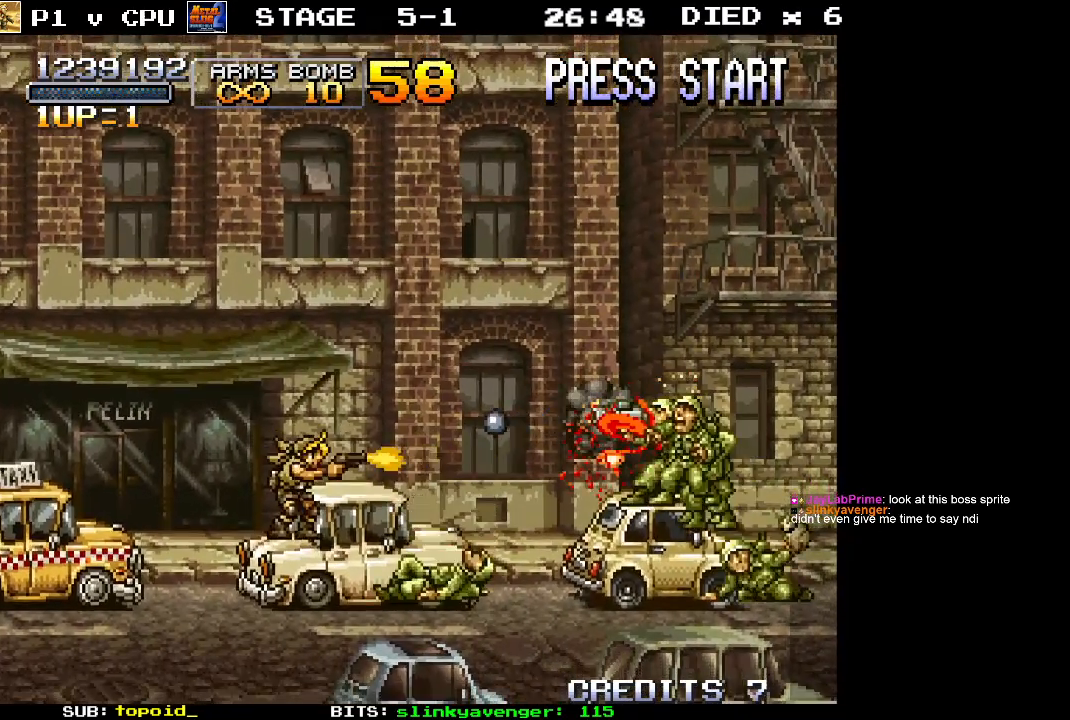
{"buttons": [], "left_stick": "left", "events": [[50, "X", "down"], [150, "X", "up"], [233, "left_stick", "left"]]}
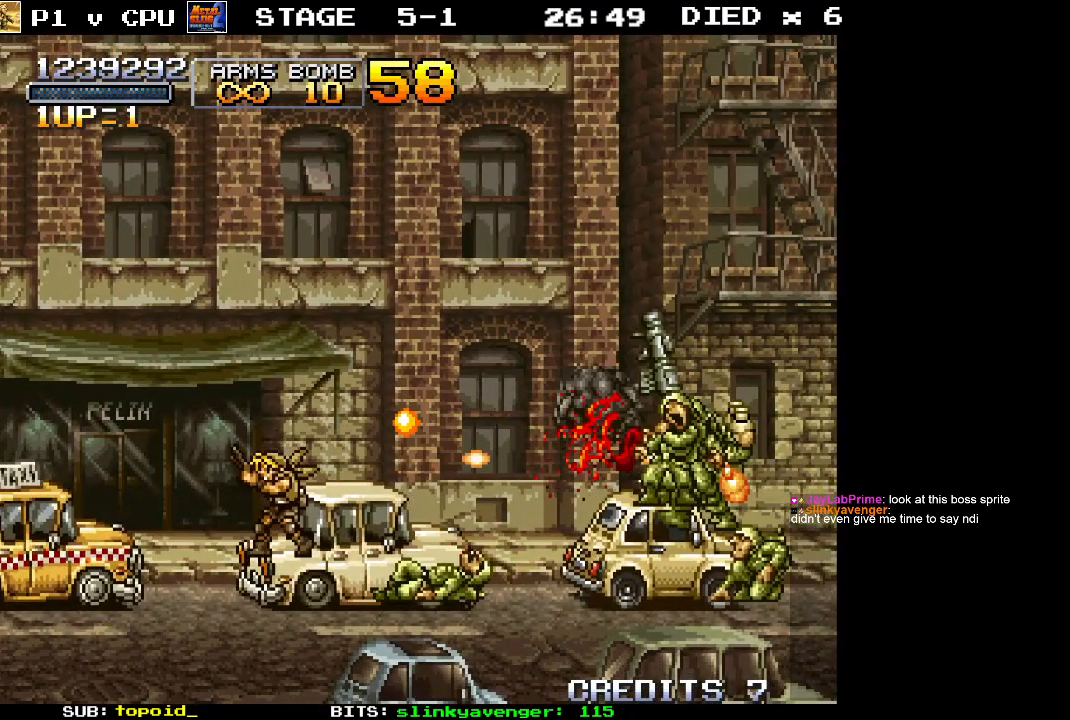
{"buttons": [], "left_stick": "left", "events": []}
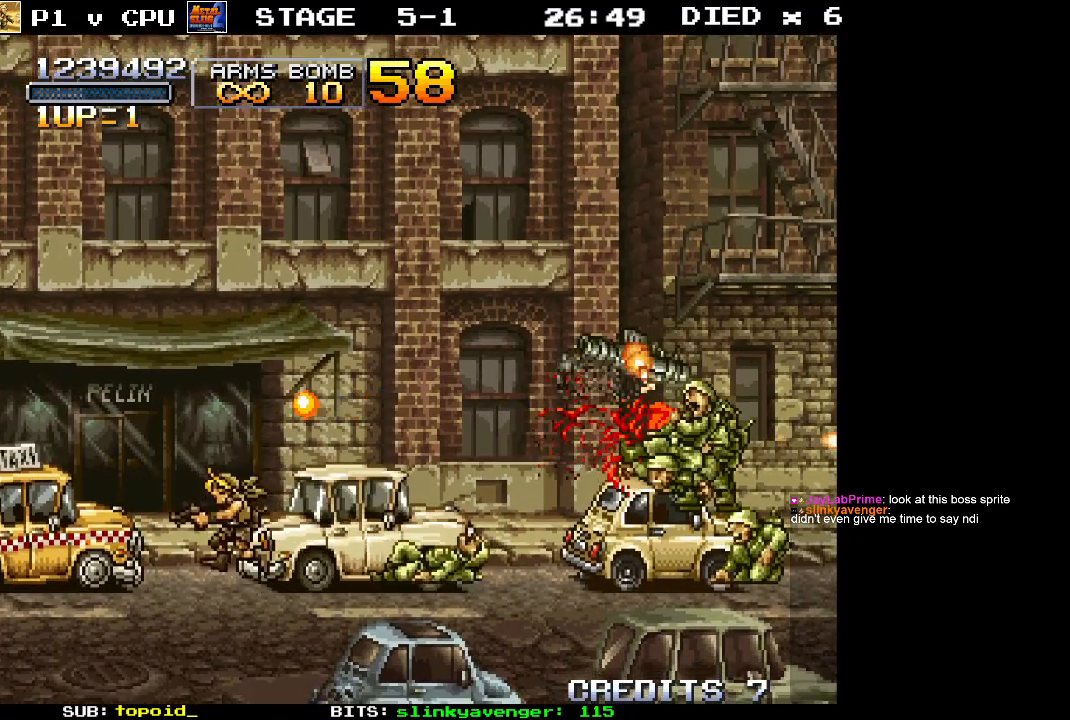
{"buttons": [], "left_stick": "center", "events": [[17, "left_stick", "center"], [67, "left_stick", "right"], [233, "left_stick", "center"]]}
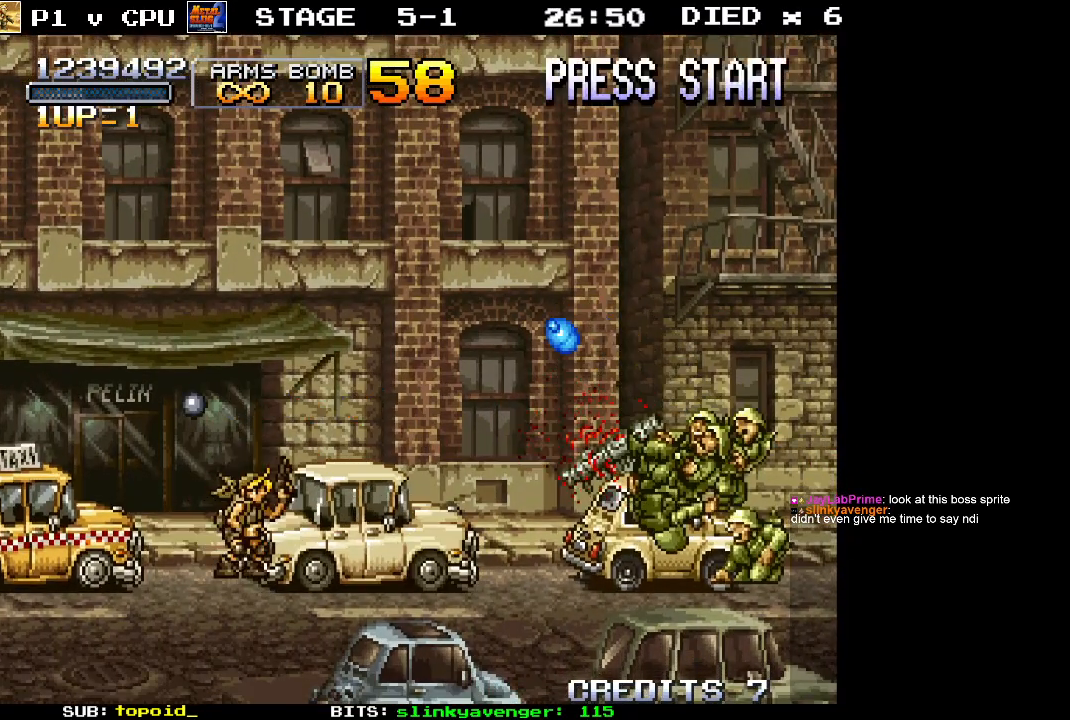
{"buttons": [], "left_stick": "center", "events": [[150, "A", "down"], [200, "A", "up"], [200, "X", "down"], [267, "X", "up"], [333, "X", "down"], [417, "X", "up"]]}
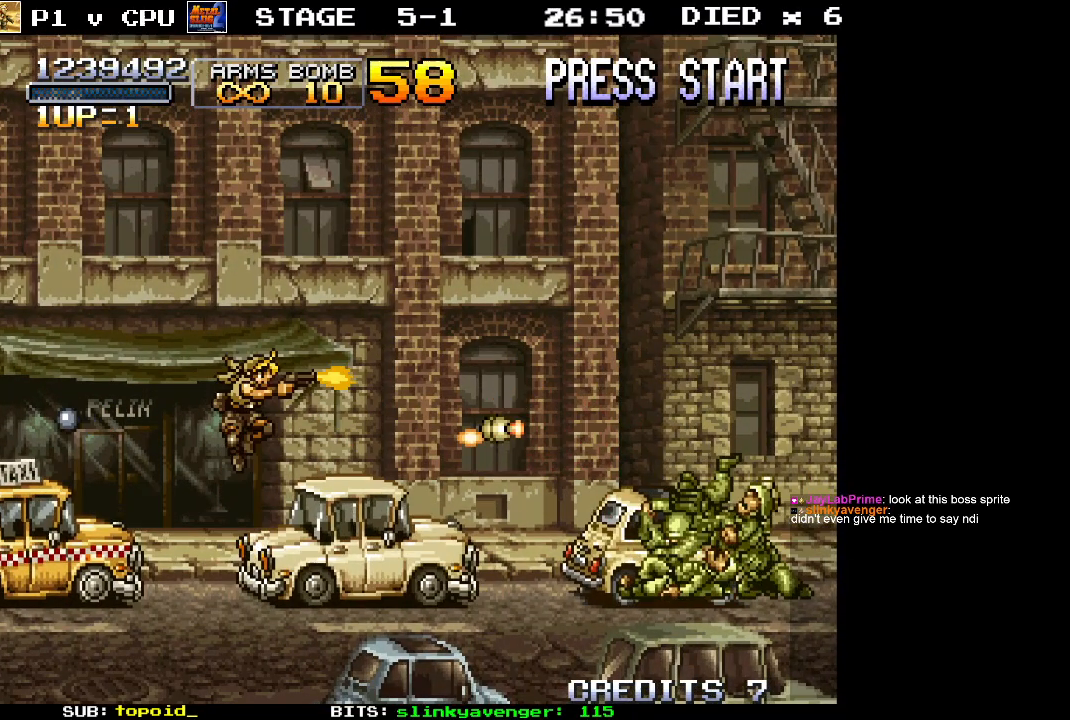
{"buttons": [], "left_stick": "center", "events": []}
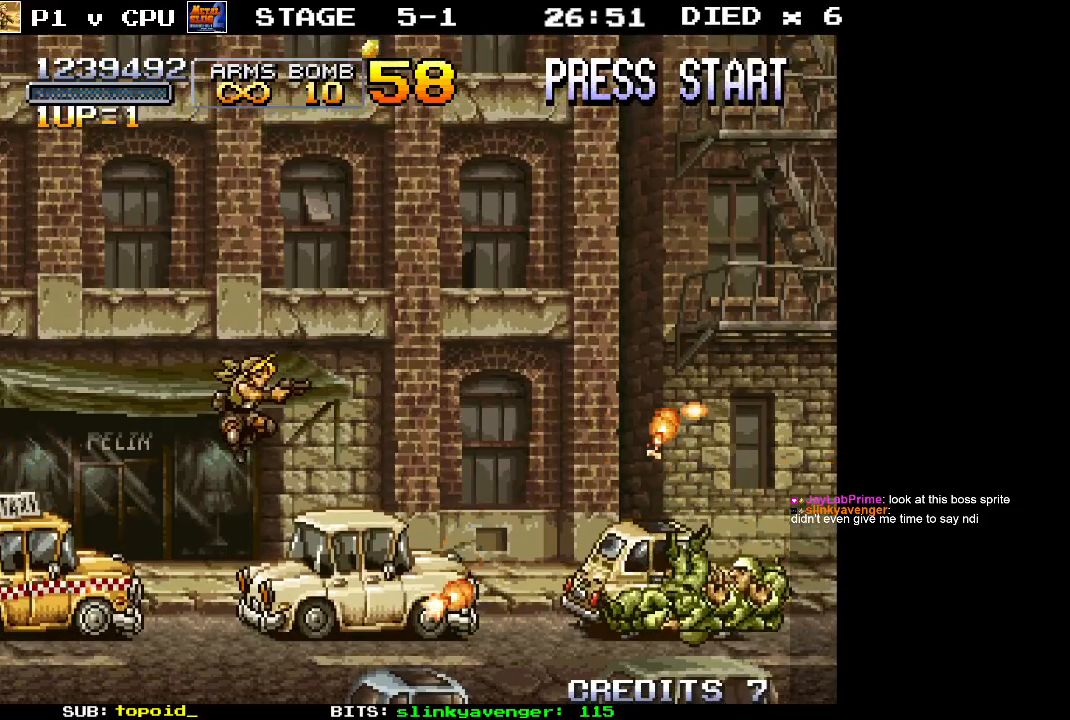
{"buttons": [], "left_stick": "center", "events": [[333, "A", "down"], [350, "X", "down"], [400, "A", "up"], [450, "X", "up"]]}
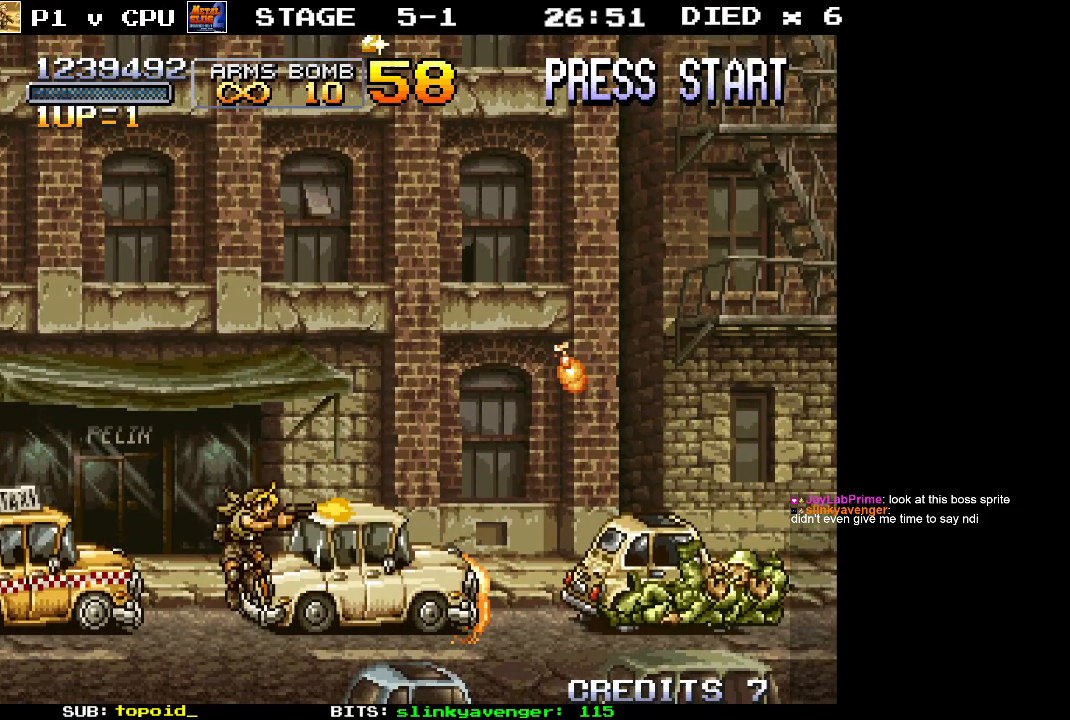
{"buttons": [], "left_stick": "center", "events": []}
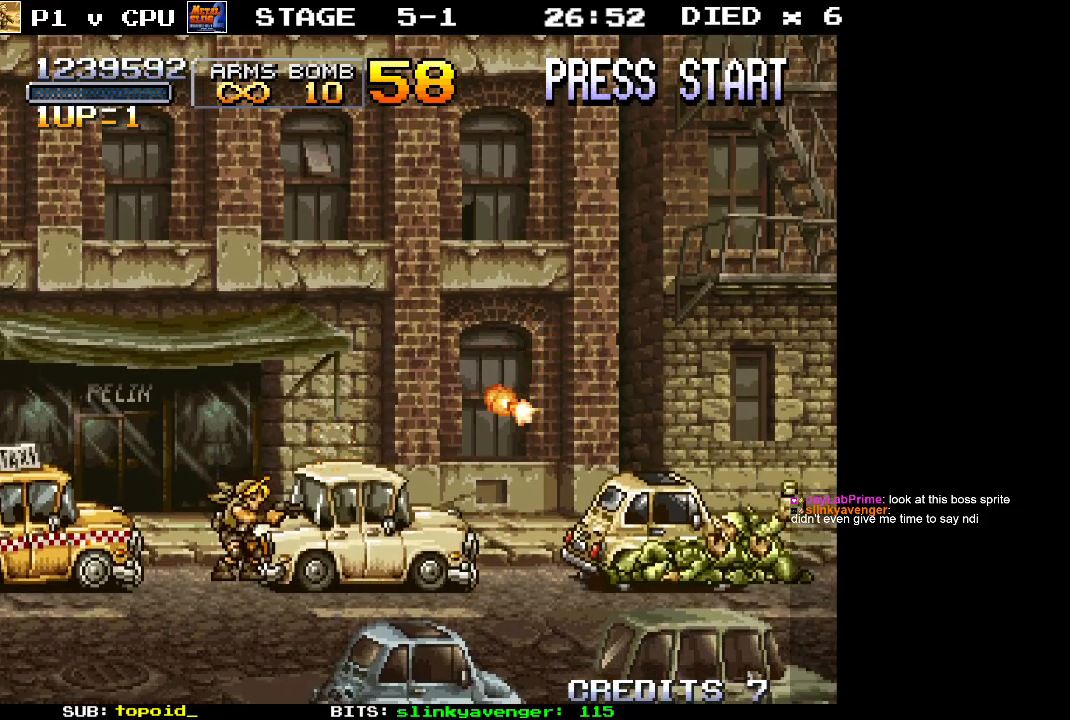
{"buttons": [], "left_stick": "center", "events": [[33, "A", "down"], [67, "X", "down"], [117, "A", "up"], [150, "X", "up"], [217, "left_stick", "right"], [383, "left_stick", "center"]]}
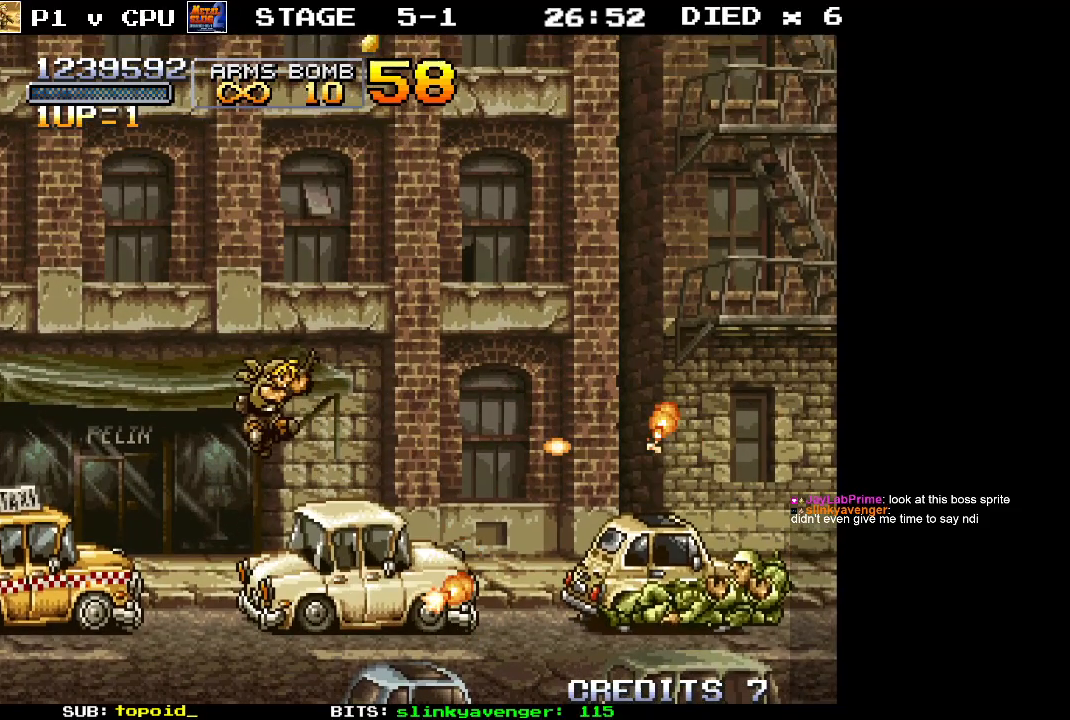
{"buttons": [], "left_stick": "center", "events": []}
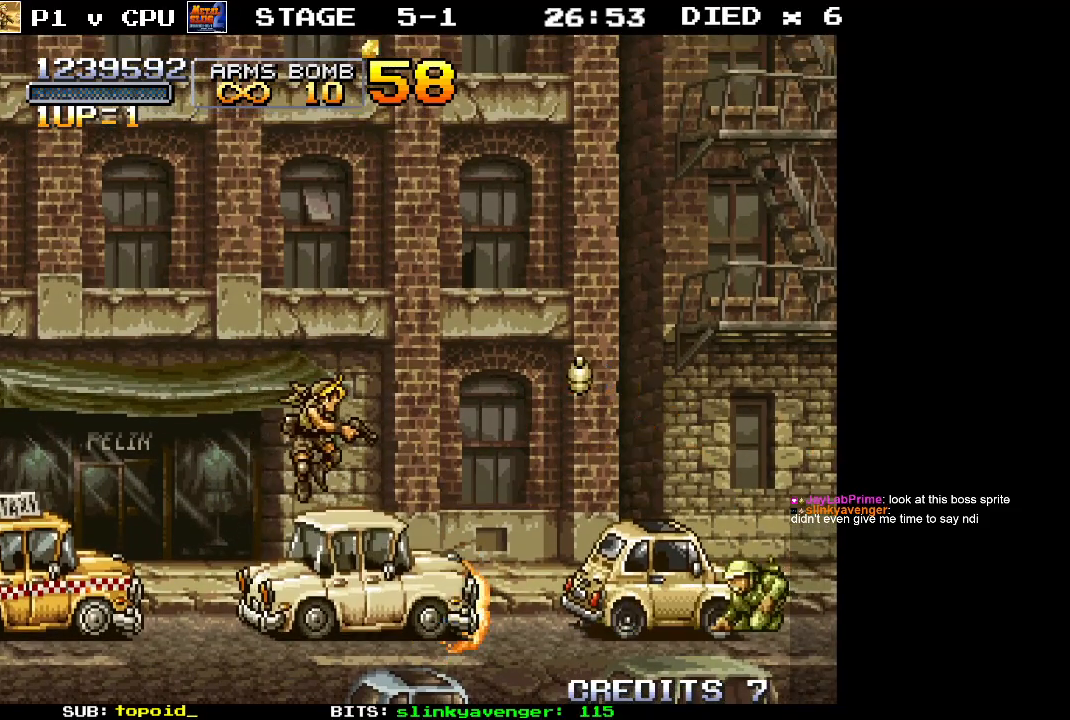
{"buttons": [], "left_stick": "center", "events": []}
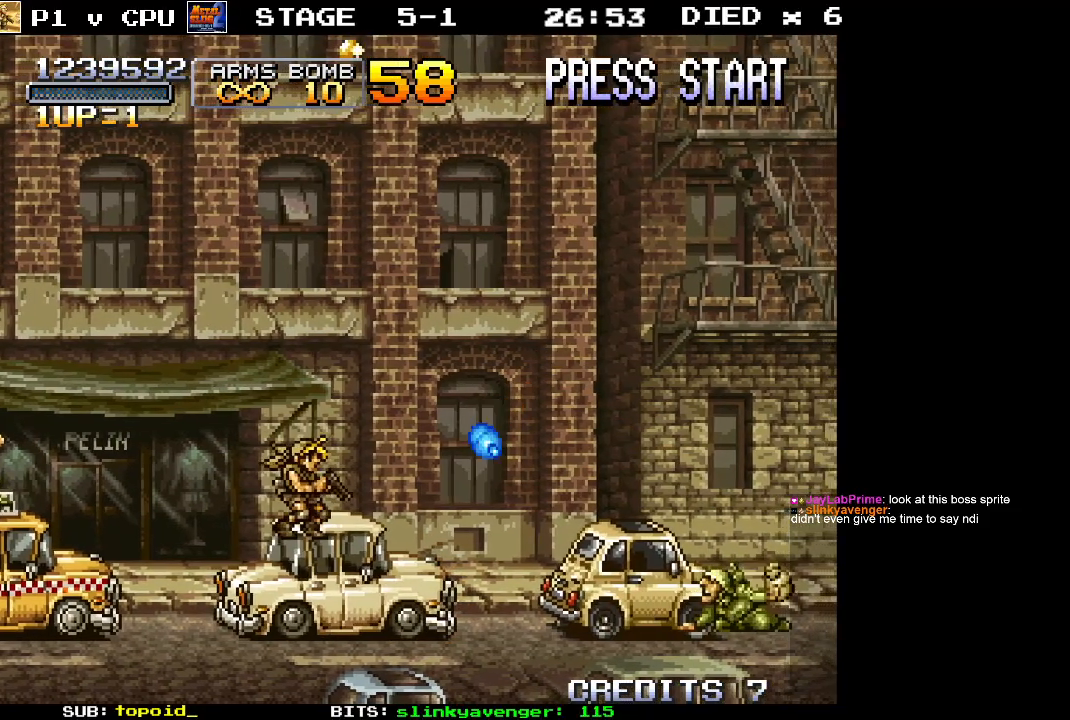
{"buttons": [], "left_stick": "center", "events": [[167, "left_stick", "left"], [200, "X", "down"], [267, "X", "up"], [267, "left_stick", "center"]]}
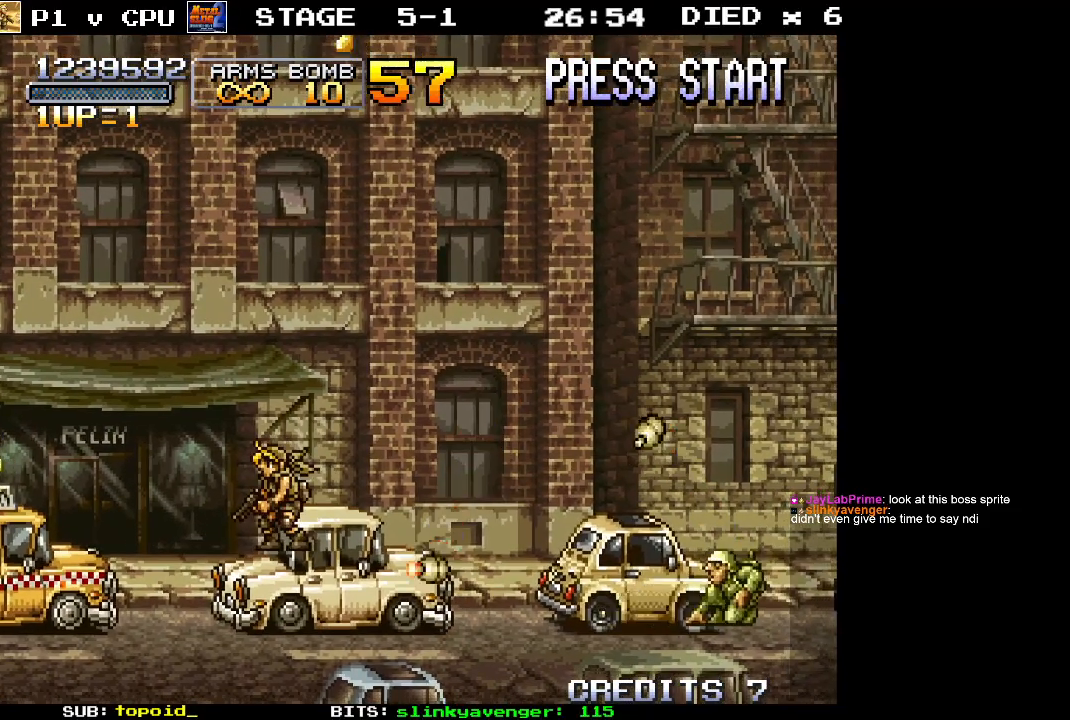
{"buttons": [], "left_stick": "center", "events": [[150, "X", "down"], [267, "X", "up"], [283, "left_stick", "left"], [367, "left_stick", "center"]]}
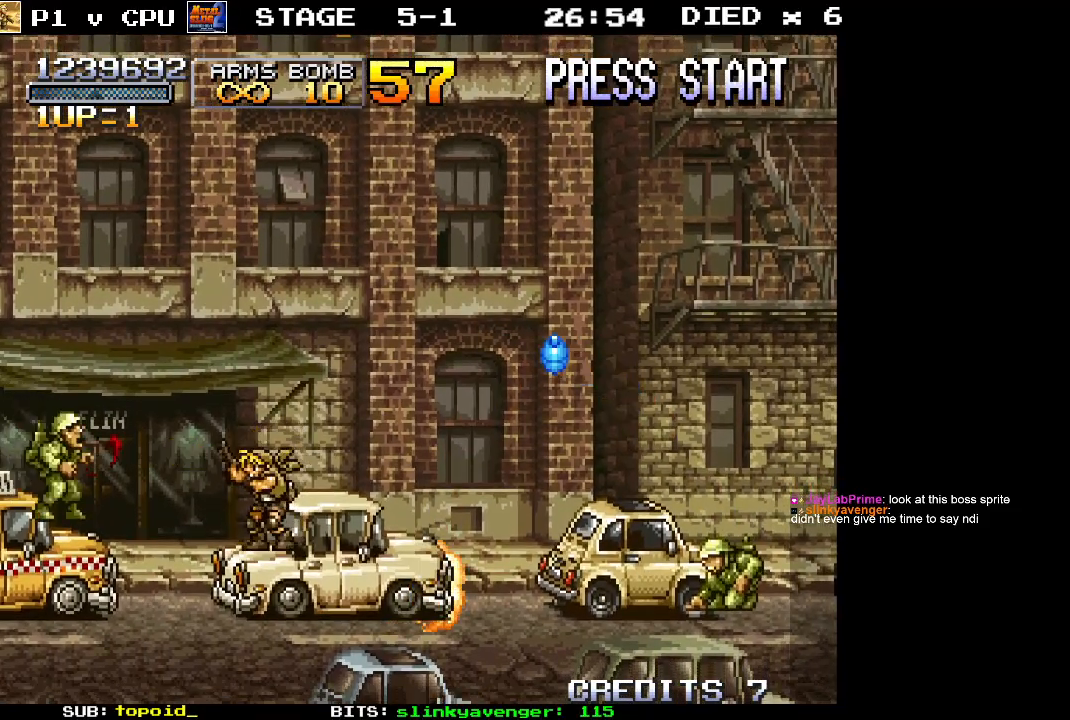
{"buttons": [], "left_stick": "center", "events": []}
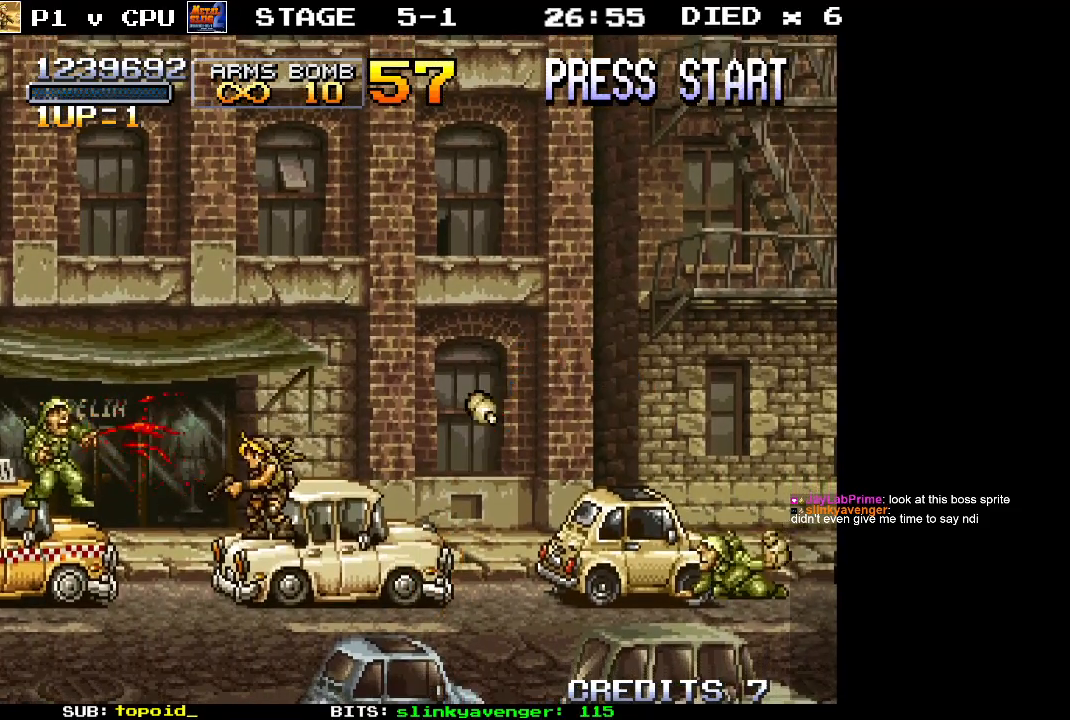
{"buttons": [], "left_stick": "right", "events": [[17, "left_stick", "right"], [183, "left_stick", "center"], [500, "left_stick", "right"]]}
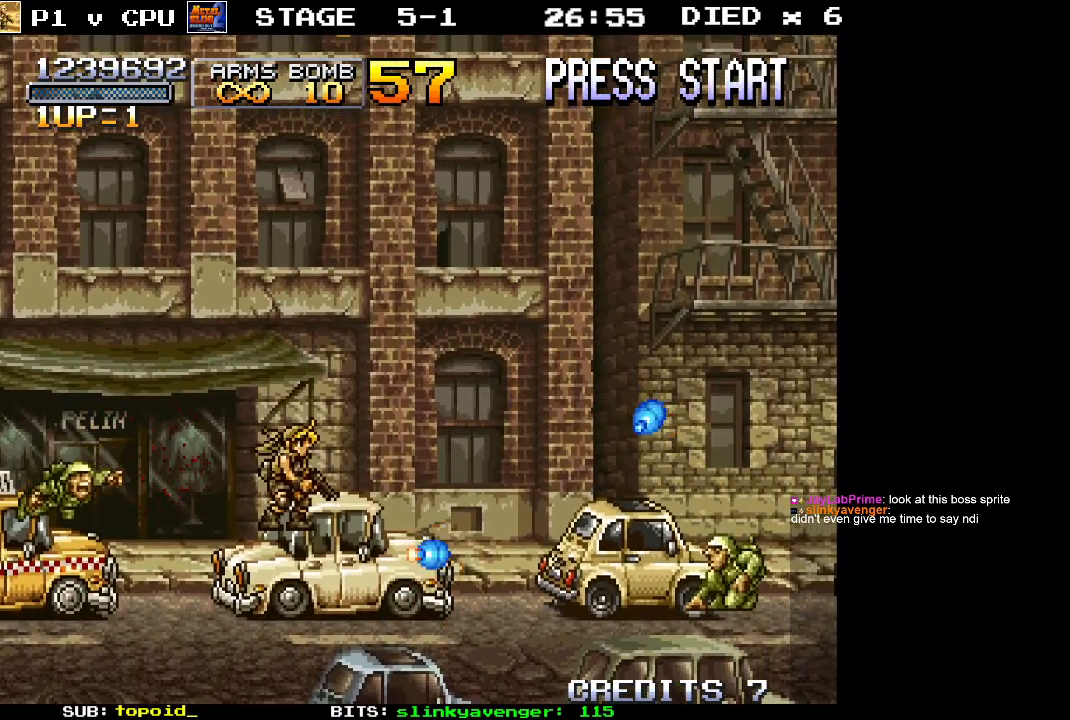
{"buttons": [], "left_stick": "center", "events": [[217, "left_stick", "center"]]}
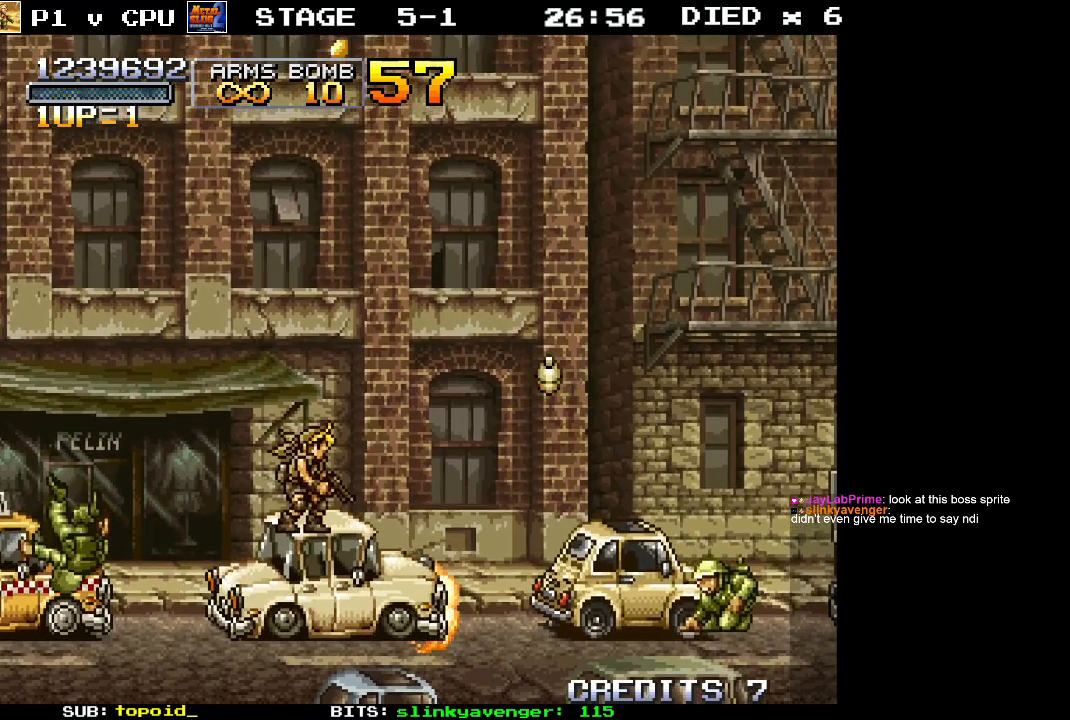
{"buttons": ["A"], "left_stick": "right", "events": [[350, "A", "down"], [400, "left_stick", "right"]]}
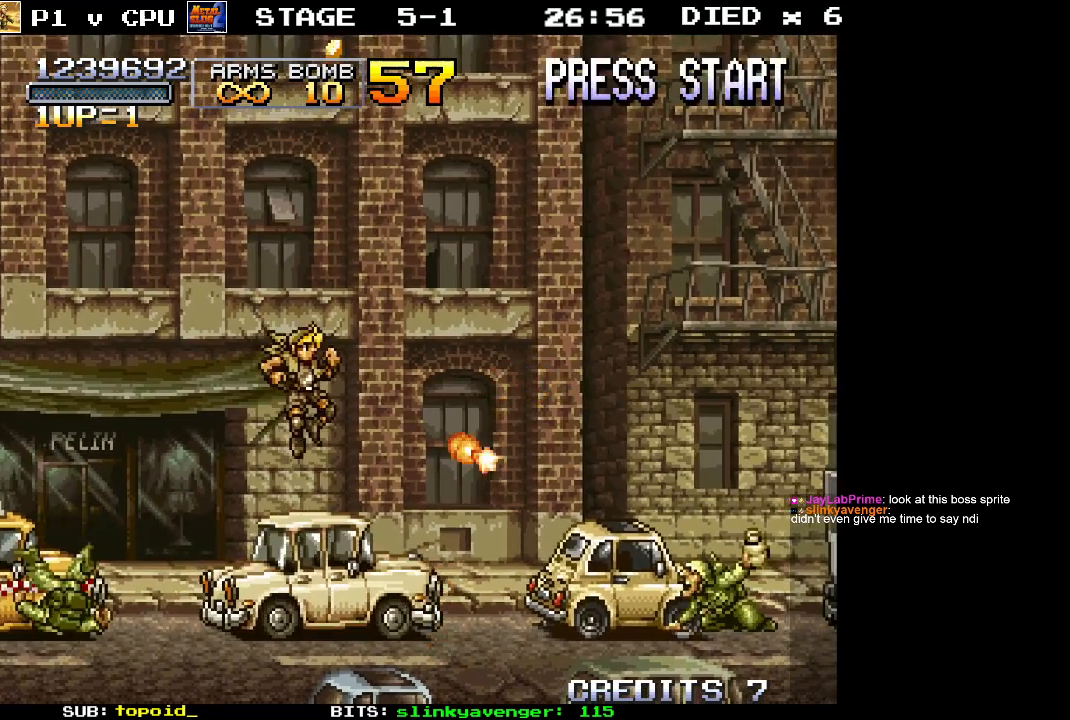
{"buttons": [], "left_stick": "left", "events": [[100, "A", "up"], [233, "left_stick", "center"], [433, "left_stick", "left"]]}